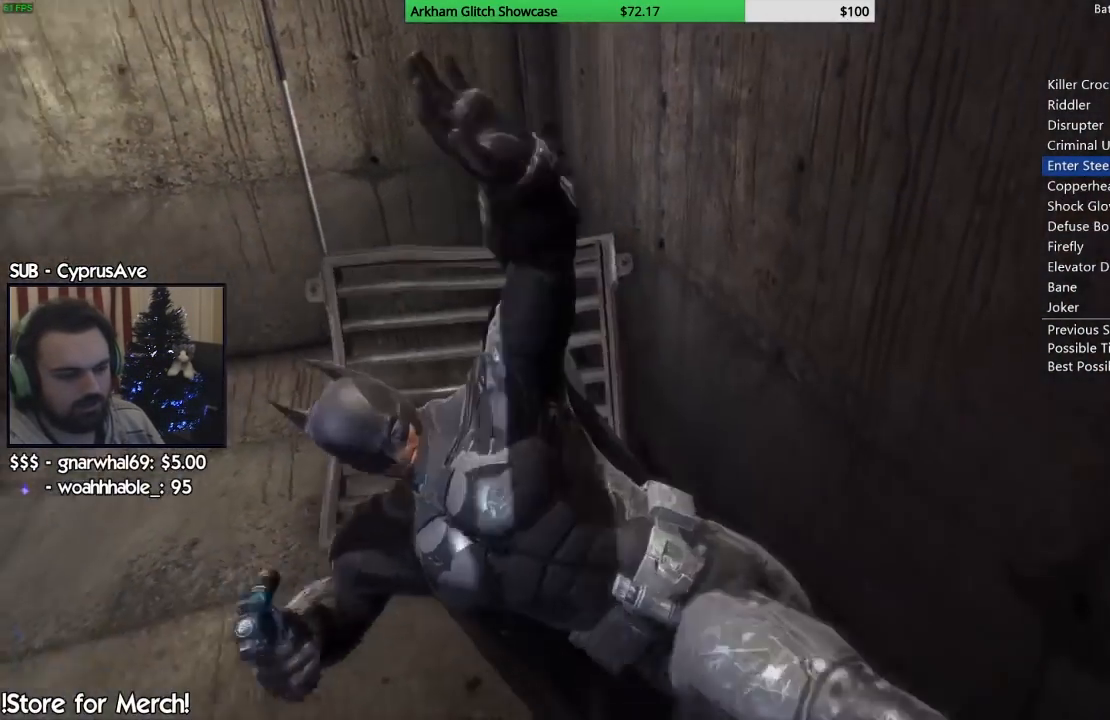
Gameplay with a controller (PlayStation layout); each line is a JSON object with the inputs held at the frame after it (dt_ms = milliseconds from this image to that frame). "events" lists button and stick changes between this image and that frame as [ms after this image, input, new state], when the widget could be followed in between. Not read: L1 R1.
{"dt_ms": 500, "buttons": ["R2"], "left_stick": "up-left", "right_stick": "down-left", "events": [[133, "left_stick", "up-left"], [200, "R2", "down"], [483, "right_stick", "down-left"]]}
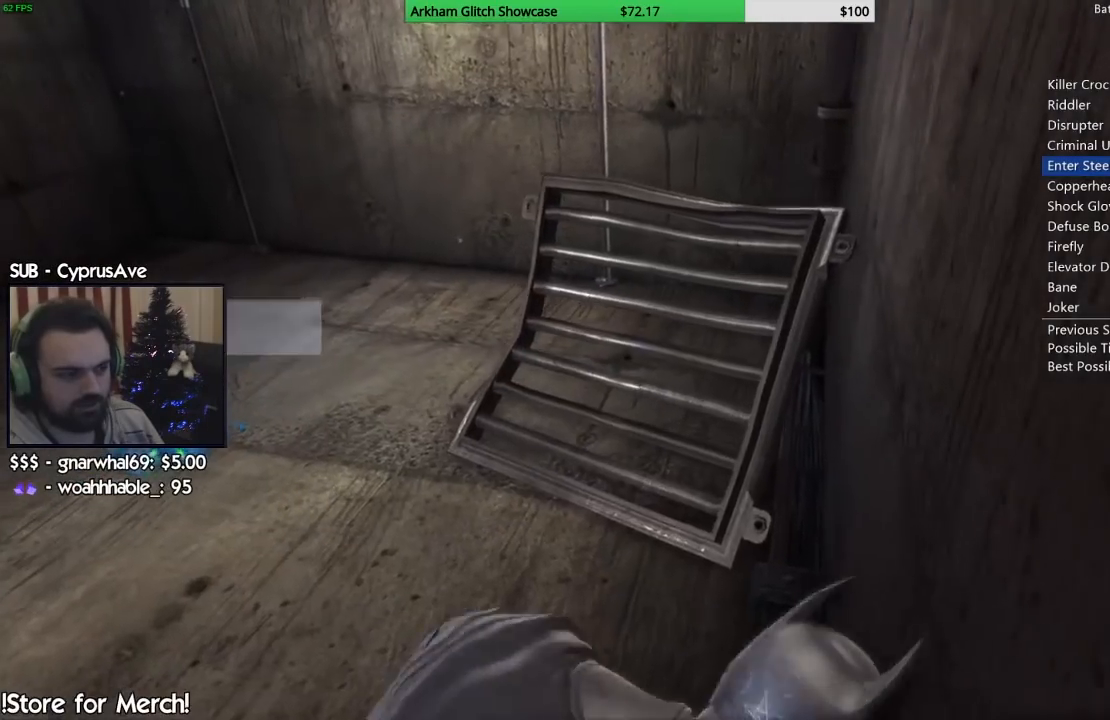
{"dt_ms": 500, "buttons": ["SQUARE", "L2"], "left_stick": "center", "right_stick": "down-left", "events": [[367, "left_stick", "center"], [417, "R2", "up"], [467, "L2", "down"], [500, "SQUARE", "down"]]}
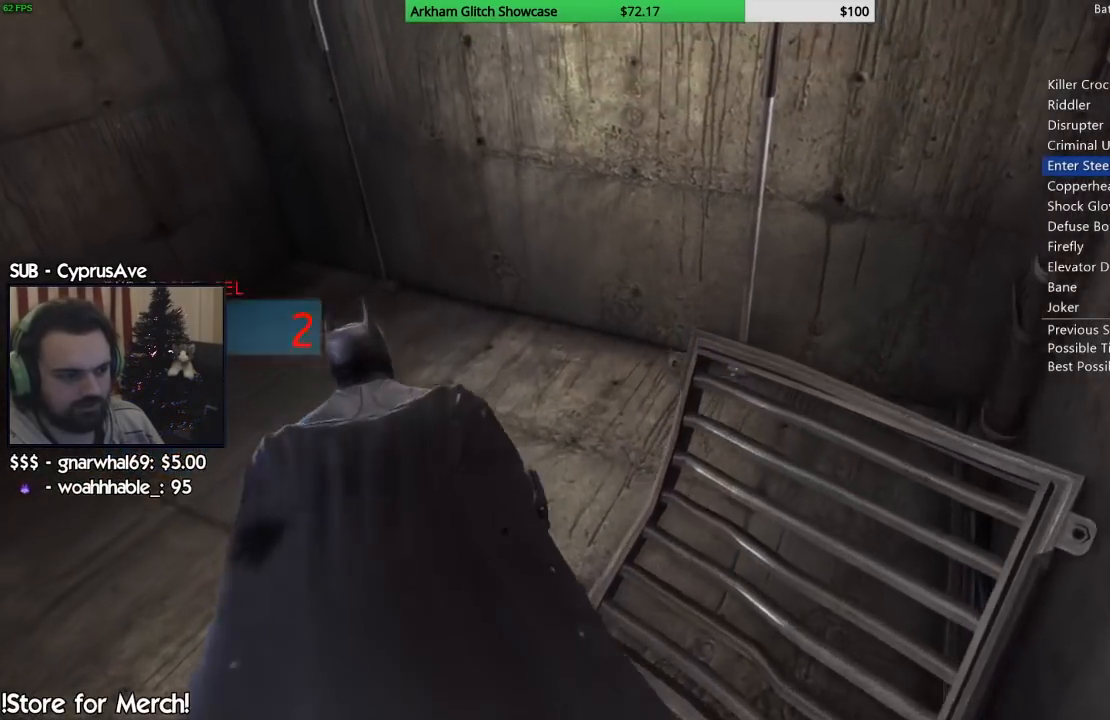
{"dt_ms": 500, "buttons": [], "left_stick": "center", "right_stick": "center", "events": [[183, "right_stick", "center"], [200, "SQUARE", "up"], [217, "L2", "up"]]}
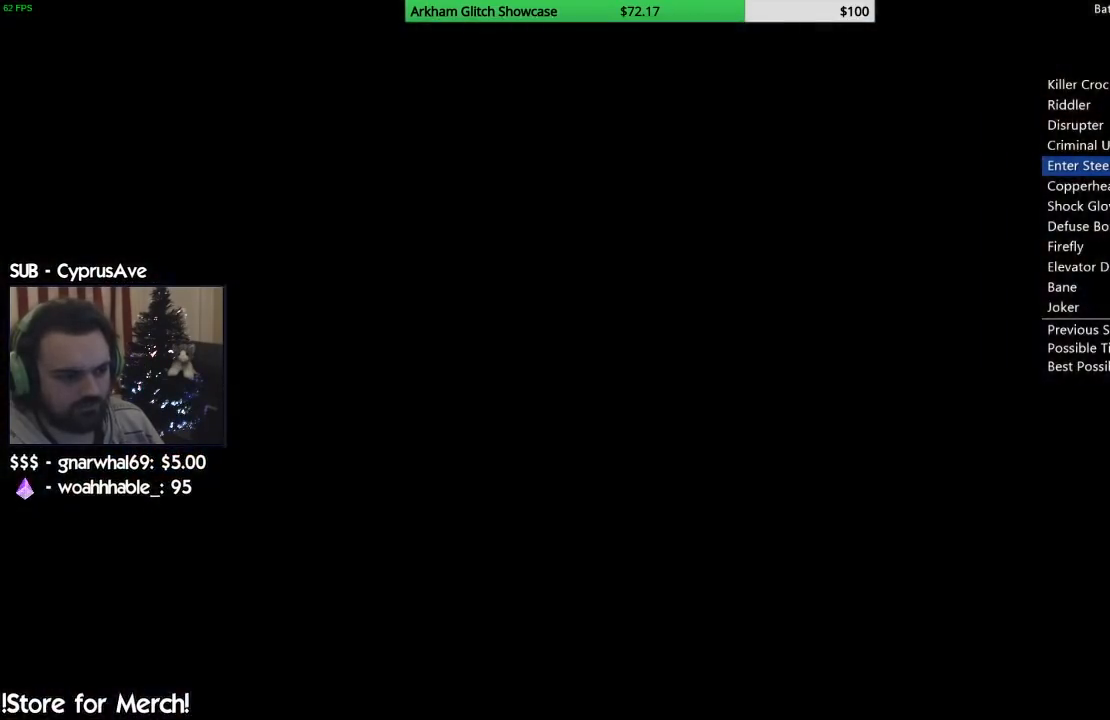
{"dt_ms": 500, "buttons": ["CIRCLE"], "left_stick": "center", "right_stick": "center", "events": [[483, "CIRCLE", "down"]]}
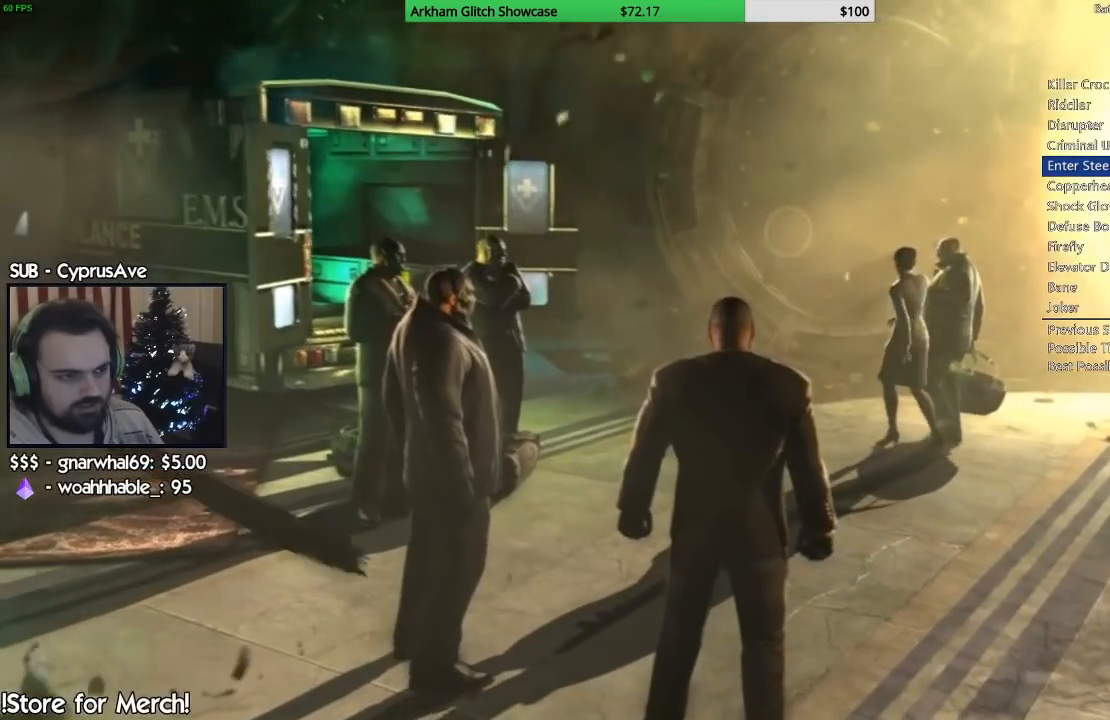
{"dt_ms": 500, "buttons": [], "left_stick": "center", "right_stick": "center", "events": [[117, "CIRCLE", "up"], [167, "CIRCLE", "down"], [283, "CIRCLE", "up"], [350, "CIRCLE", "down"], [450, "CIRCLE", "up"]]}
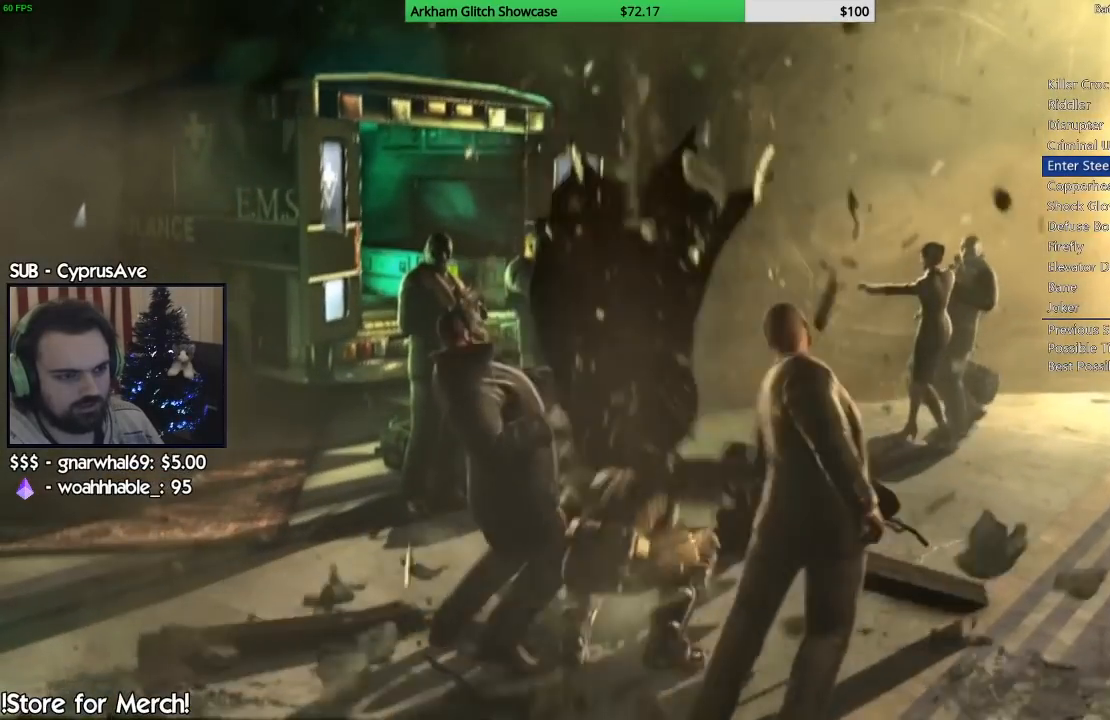
{"dt_ms": 500, "buttons": [], "left_stick": "center", "right_stick": "center", "events": [[33, "CIRCLE", "down"], [117, "CIRCLE", "up"], [217, "CIRCLE", "down"], [283, "CIRCLE", "up"], [383, "CIRCLE", "down"], [450, "CIRCLE", "up"]]}
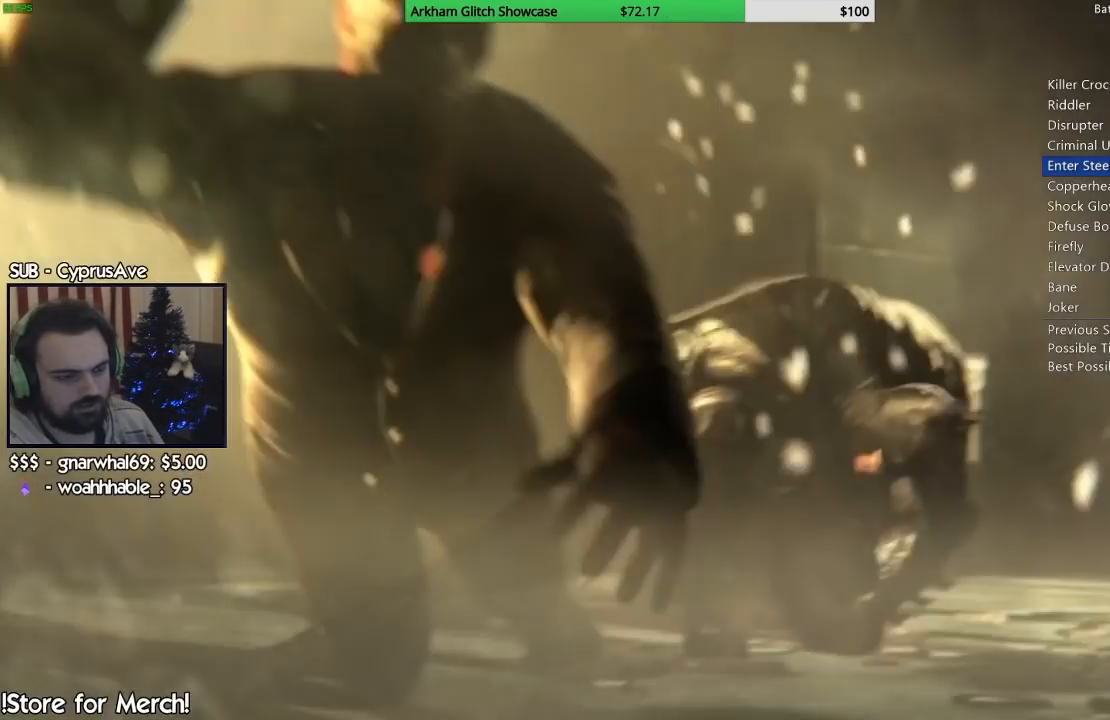
{"dt_ms": 500, "buttons": [], "left_stick": "center", "right_stick": "center", "events": [[33, "CIRCLE", "down"], [133, "CIRCLE", "up"], [217, "CIRCLE", "down"], [317, "CIRCLE", "up"], [383, "CIRCLE", "down"], [483, "CIRCLE", "up"]]}
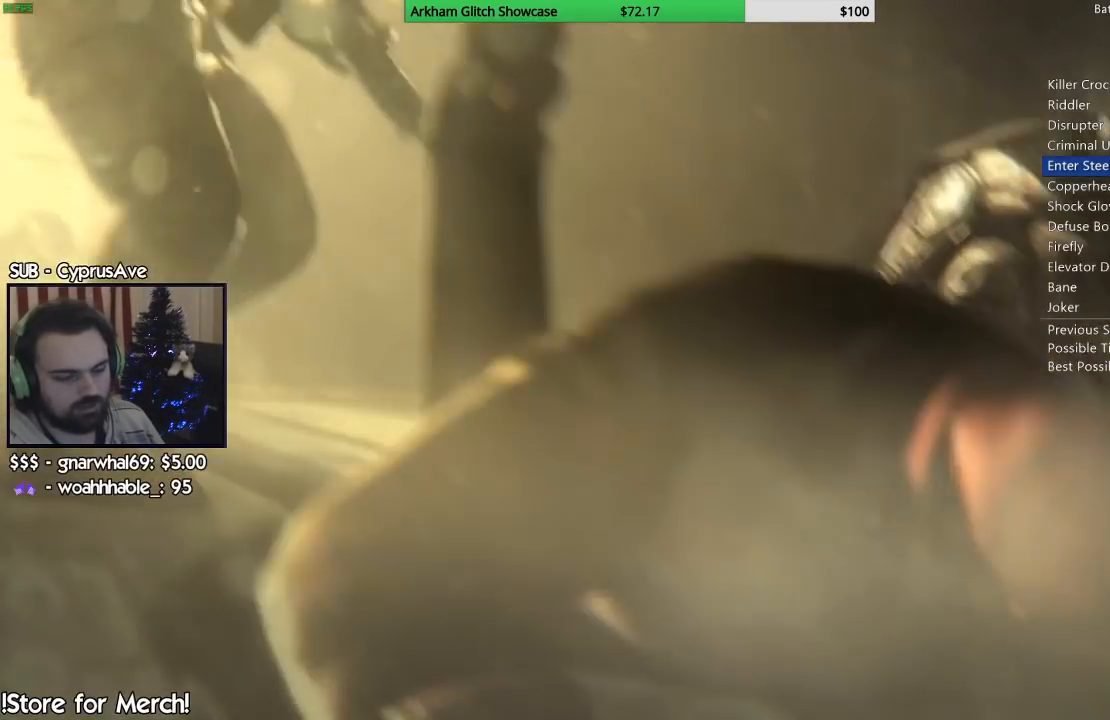
{"dt_ms": 500, "buttons": [], "left_stick": "center", "right_stick": "center", "events": [[67, "CIRCLE", "down"], [150, "CIRCLE", "up"], [217, "CIRCLE", "down"], [333, "CIRCLE", "up"], [417, "CIRCLE", "down"], [500, "CIRCLE", "up"]]}
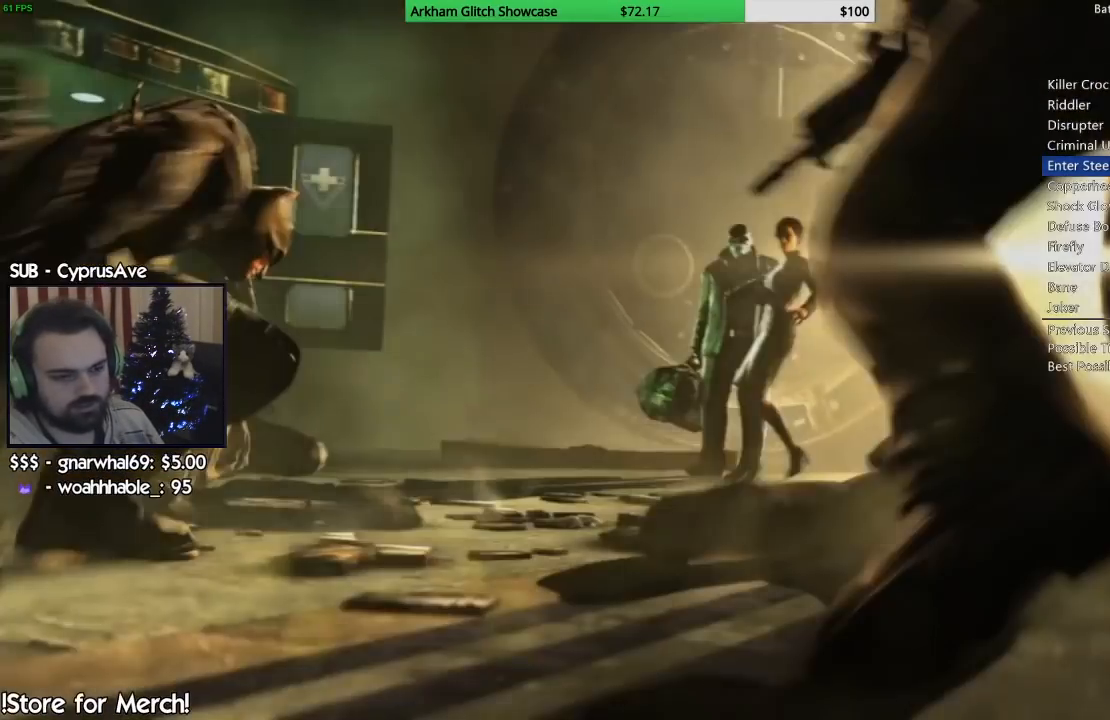
{"dt_ms": 500, "buttons": ["CIRCLE"], "left_stick": "center", "right_stick": "center", "events": [[83, "CIRCLE", "down"], [200, "CIRCLE", "up"], [267, "CIRCLE", "down"], [350, "CIRCLE", "up"], [450, "CIRCLE", "down"]]}
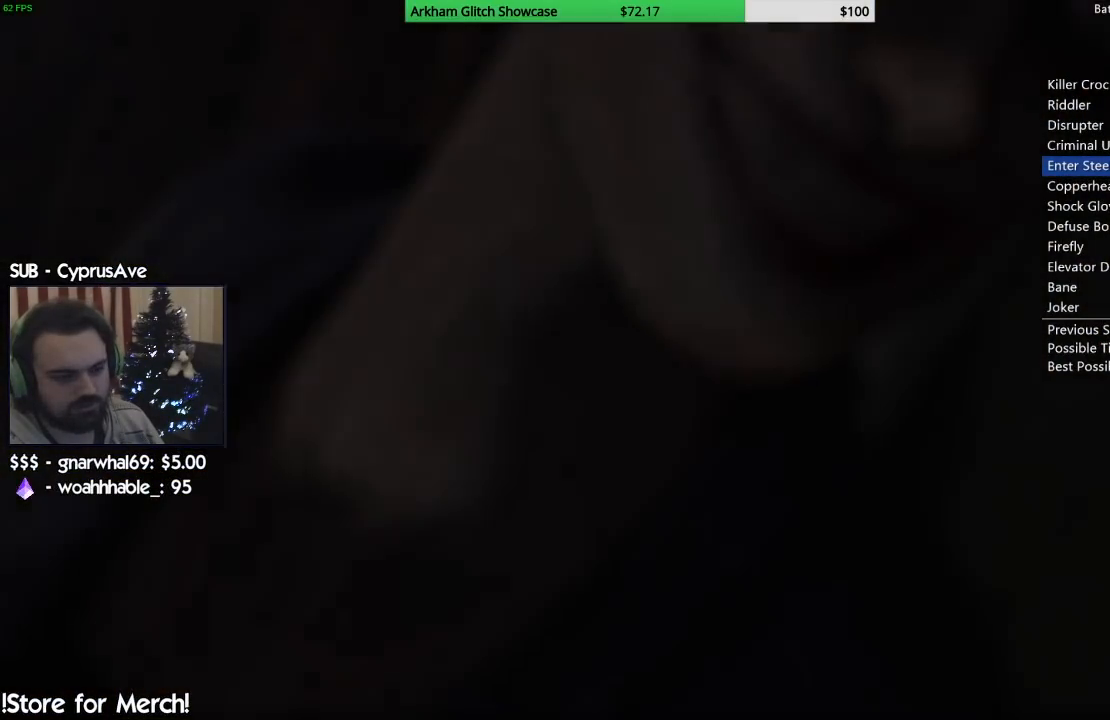
{"dt_ms": 500, "buttons": [], "left_stick": "center", "right_stick": "center", "events": [[33, "CIRCLE", "up"]]}
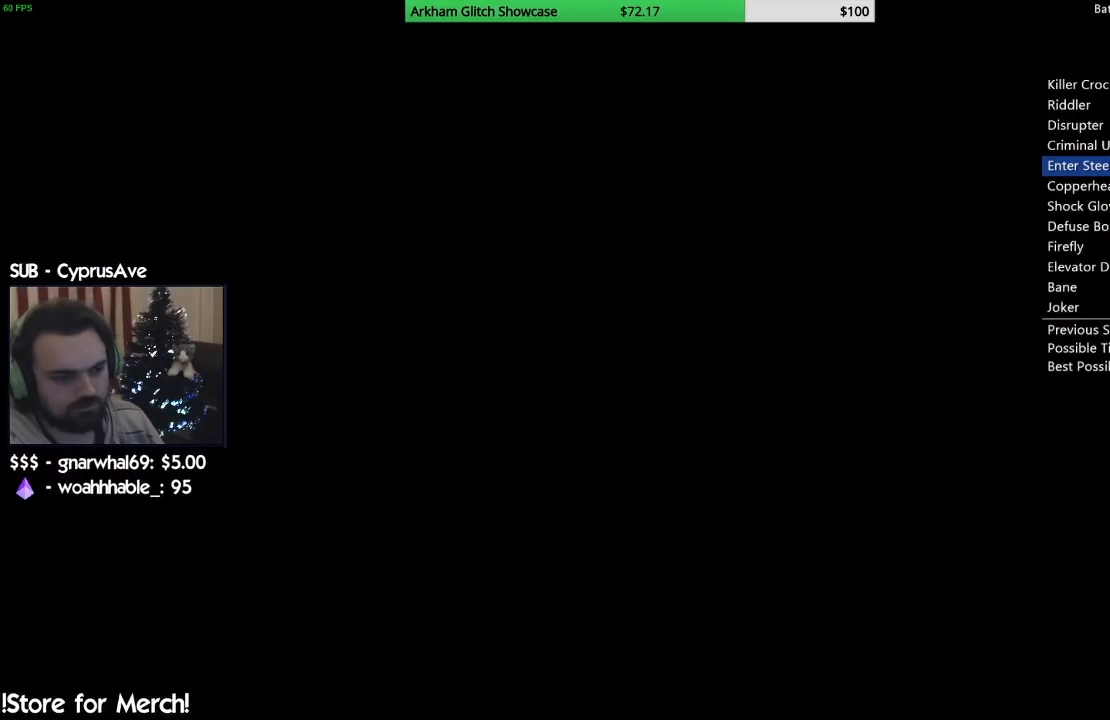
{"dt_ms": 500, "buttons": [], "left_stick": "center", "right_stick": "center", "events": [[200, "CIRCLE", "down"], [317, "CIRCLE", "up"], [400, "CIRCLE", "down"], [467, "CIRCLE", "up"]]}
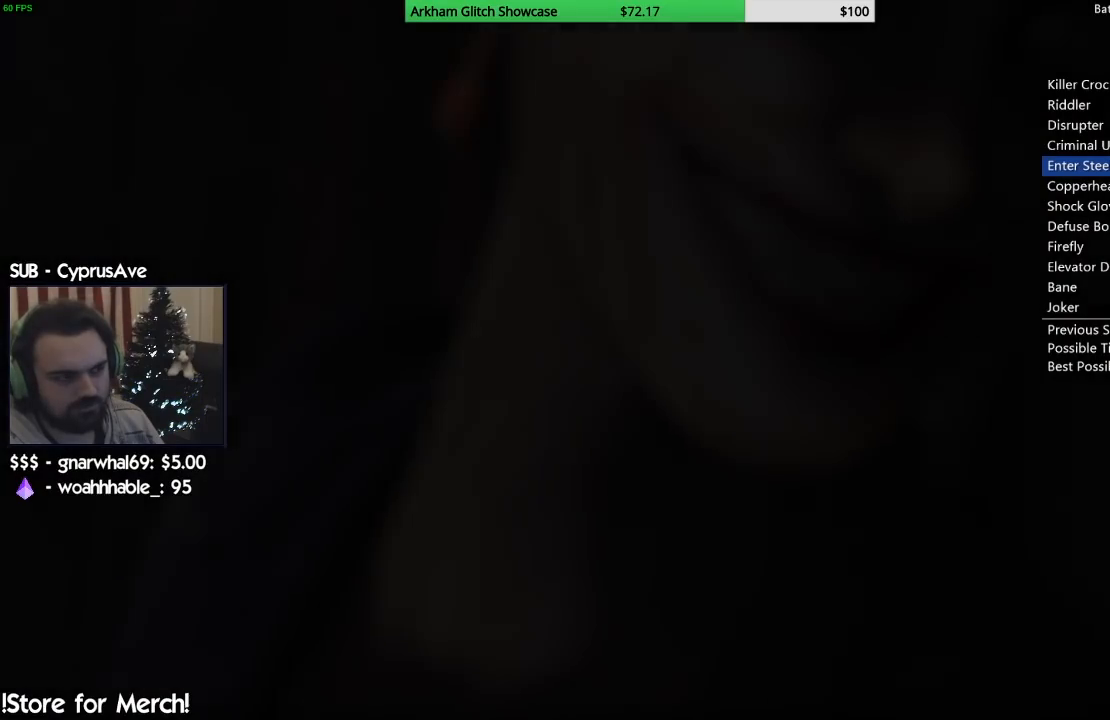
{"dt_ms": 500, "buttons": [], "left_stick": "center", "right_stick": "center", "events": [[67, "CIRCLE", "down"], [133, "CIRCLE", "up"], [233, "CIRCLE", "down"], [300, "CIRCLE", "up"], [400, "CIRCLE", "down"], [483, "CIRCLE", "up"]]}
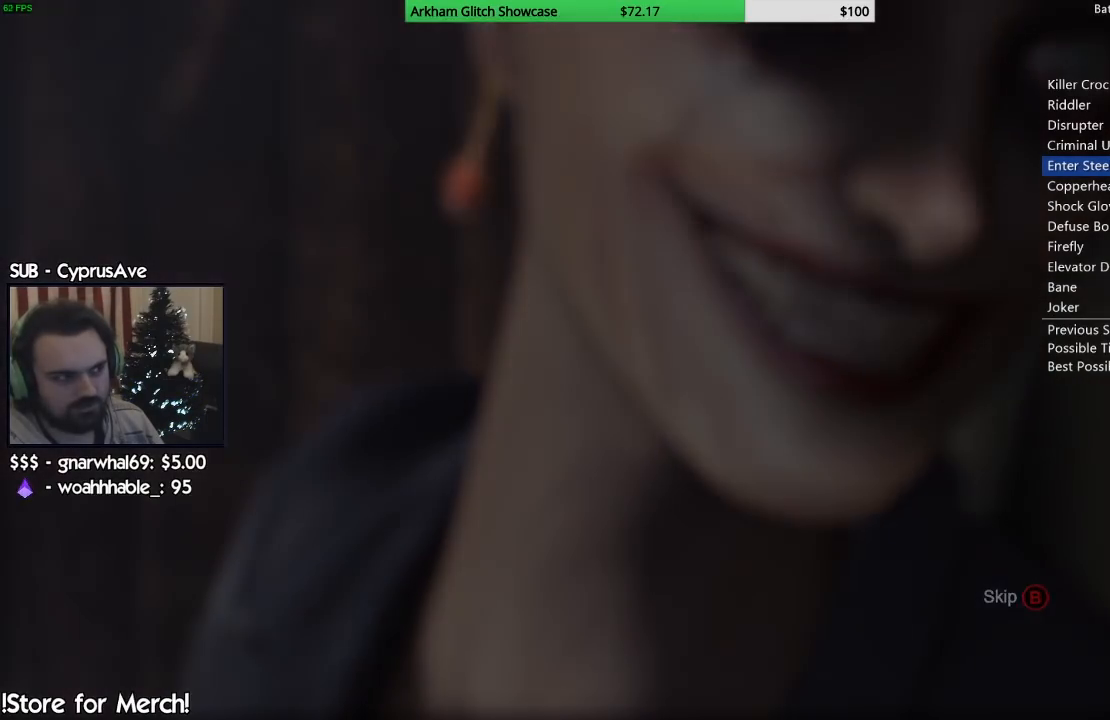
{"dt_ms": 500, "buttons": [], "left_stick": "center", "right_stick": "center", "events": [[67, "CIRCLE", "down"], [150, "CIRCLE", "up"], [233, "CIRCLE", "down"], [333, "CIRCLE", "up"], [433, "CIRCLE", "down"], [500, "CIRCLE", "up"]]}
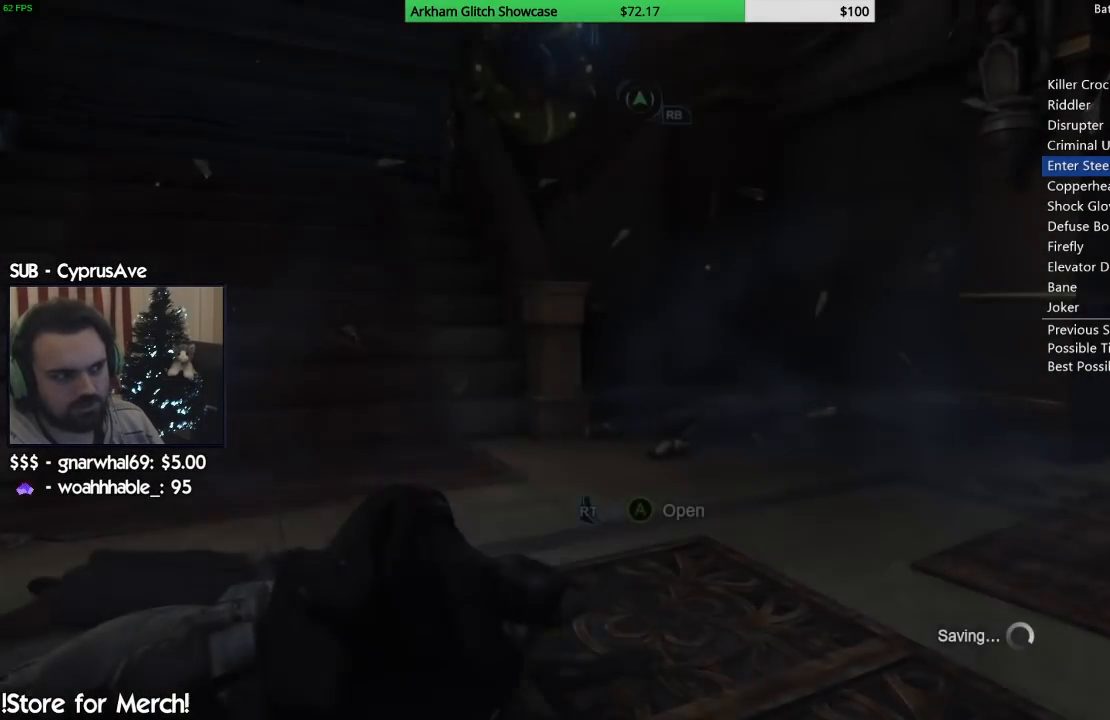
{"dt_ms": 500, "buttons": [], "left_stick": "center", "right_stick": "center", "events": [[100, "CIRCLE", "down"], [200, "CIRCLE", "up"], [300, "CIRCLE", "down"], [350, "CIRCLE", "up"]]}
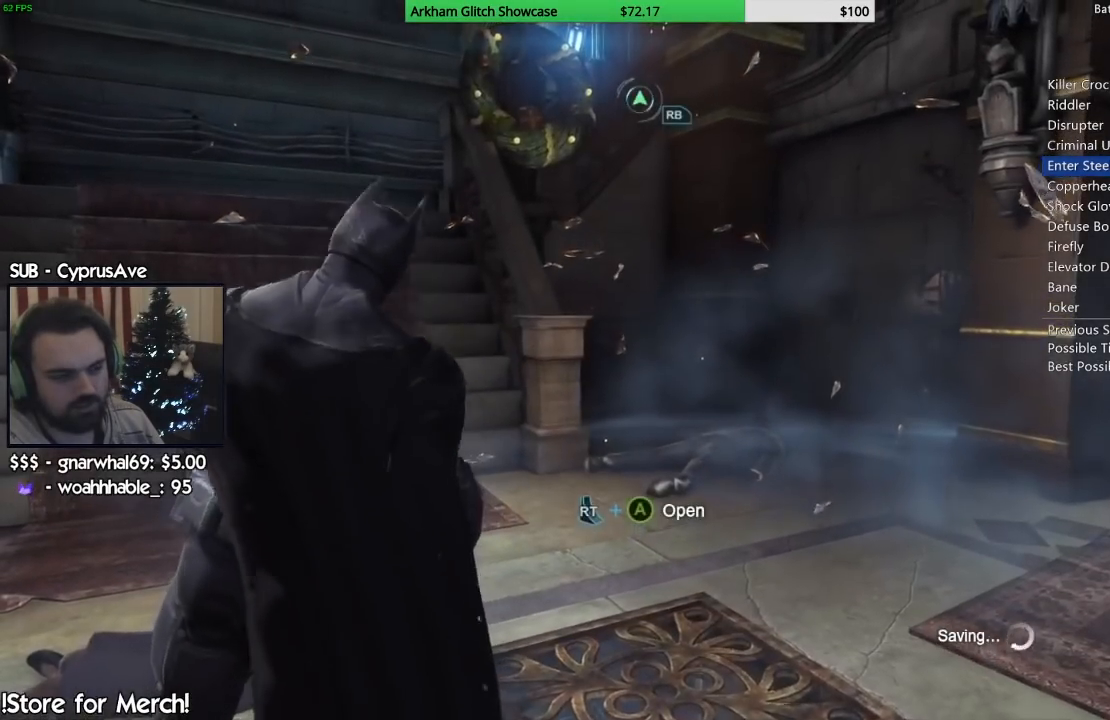
{"dt_ms": 500, "buttons": [], "left_stick": "center", "right_stick": "right", "events": [[250, "right_stick", "right"]]}
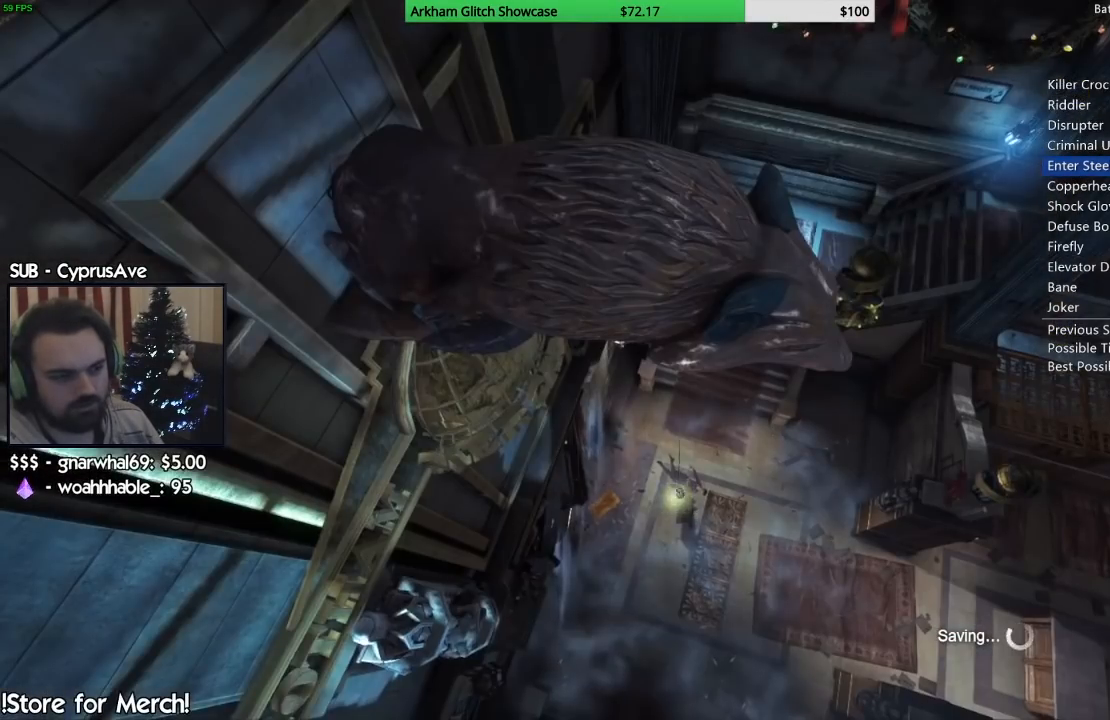
{"dt_ms": 500, "buttons": [], "left_stick": "center", "right_stick": "center", "events": [[233, "right_stick", "center"], [367, "CIRCLE", "down"], [450, "CIRCLE", "up"]]}
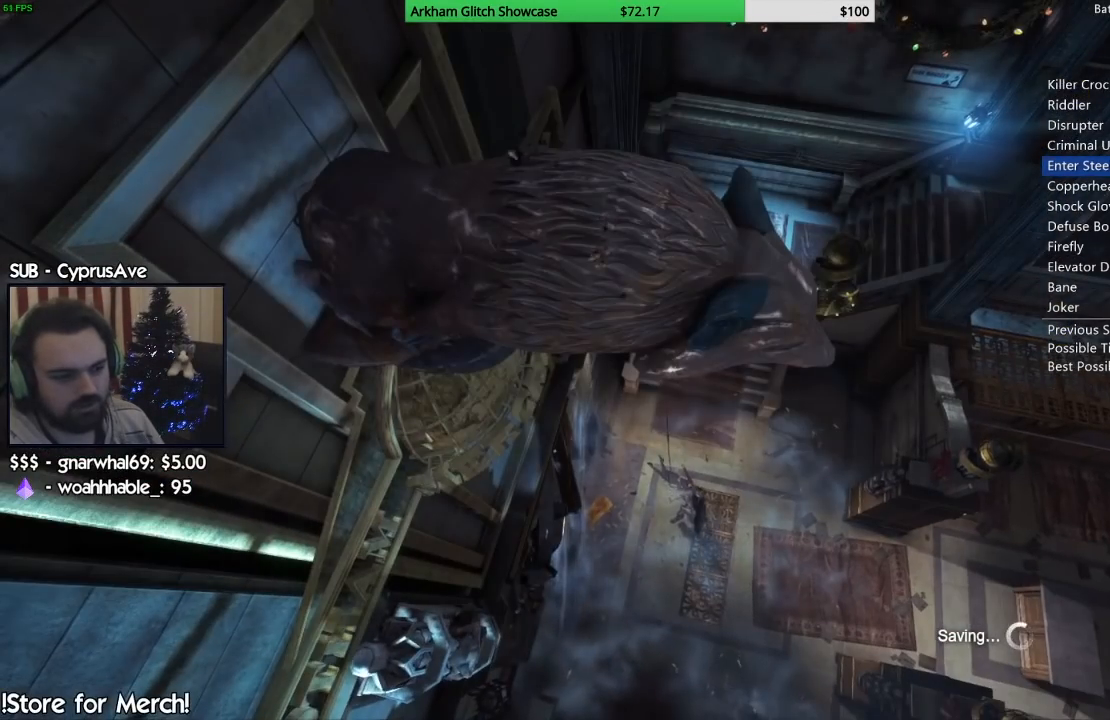
{"dt_ms": 500, "buttons": ["CIRCLE"], "left_stick": "center", "right_stick": "center", "events": [[167, "CIRCLE", "down"], [267, "CIRCLE", "up"], [333, "CIRCLE", "down"], [417, "CIRCLE", "up"], [500, "CIRCLE", "down"]]}
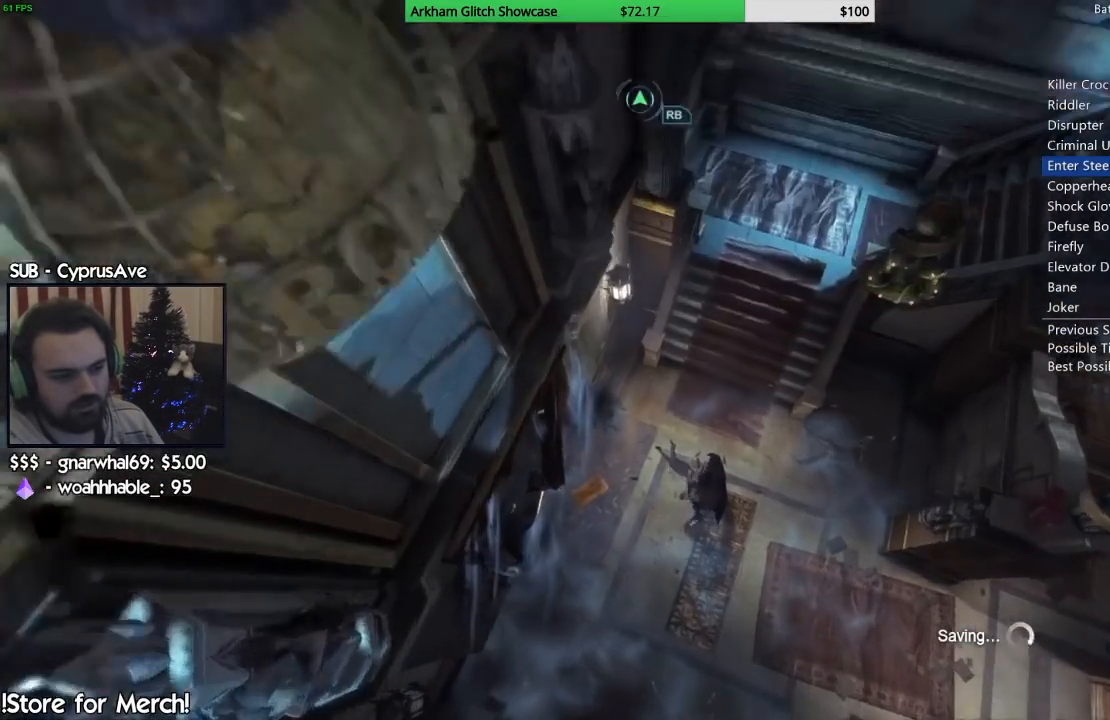
{"dt_ms": 500, "buttons": [], "left_stick": "down", "right_stick": "right", "events": [[67, "CIRCLE", "up"], [150, "CIRCLE", "down"], [250, "CIRCLE", "up"], [417, "right_stick", "right"], [450, "left_stick", "down"]]}
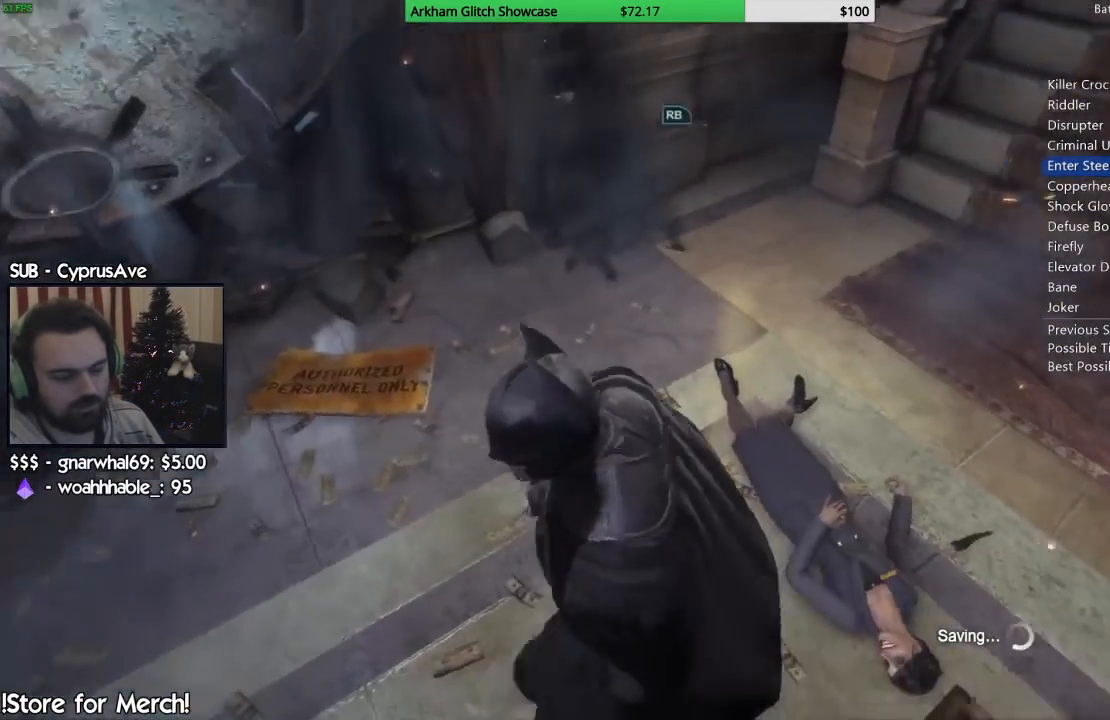
{"dt_ms": 500, "buttons": ["CROSS"], "left_stick": "down-right", "right_stick": "right", "events": [[133, "left_stick", "down-right"], [283, "CROSS", "down"]]}
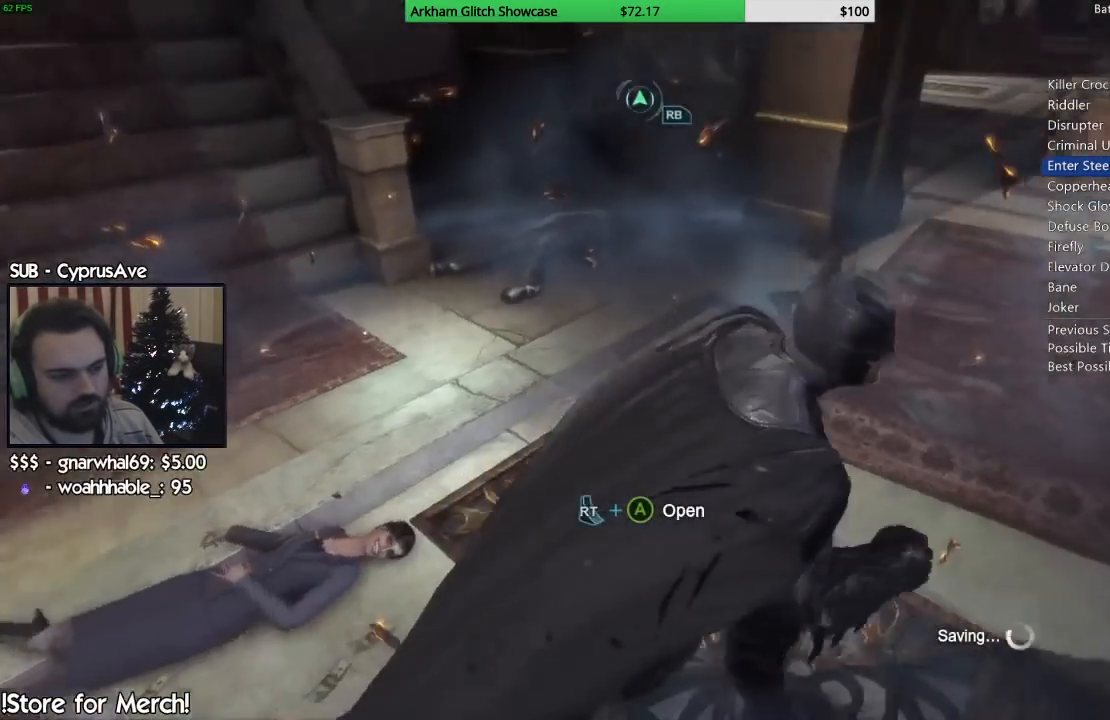
{"dt_ms": 500, "buttons": ["CROSS"], "left_stick": "up", "right_stick": "down", "events": [[83, "left_stick", "up-right"], [267, "right_stick", "down"], [300, "left_stick", "up"]]}
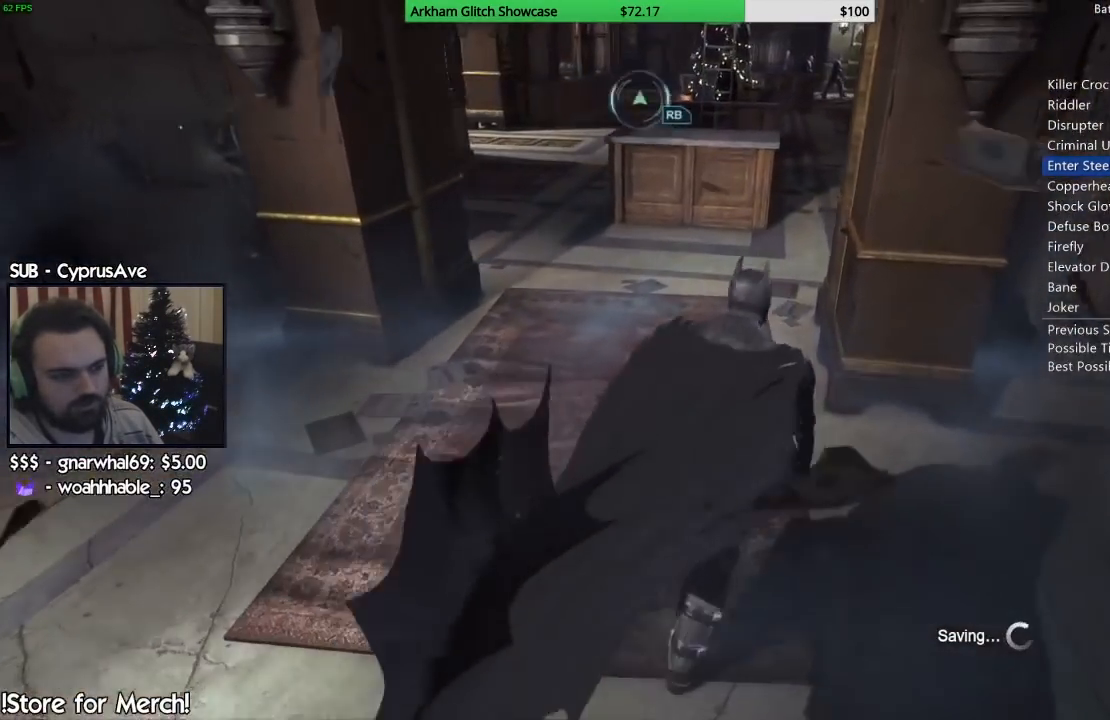
{"dt_ms": 500, "buttons": ["CROSS"], "left_stick": "up", "right_stick": "center", "events": [[100, "right_stick", "center"]]}
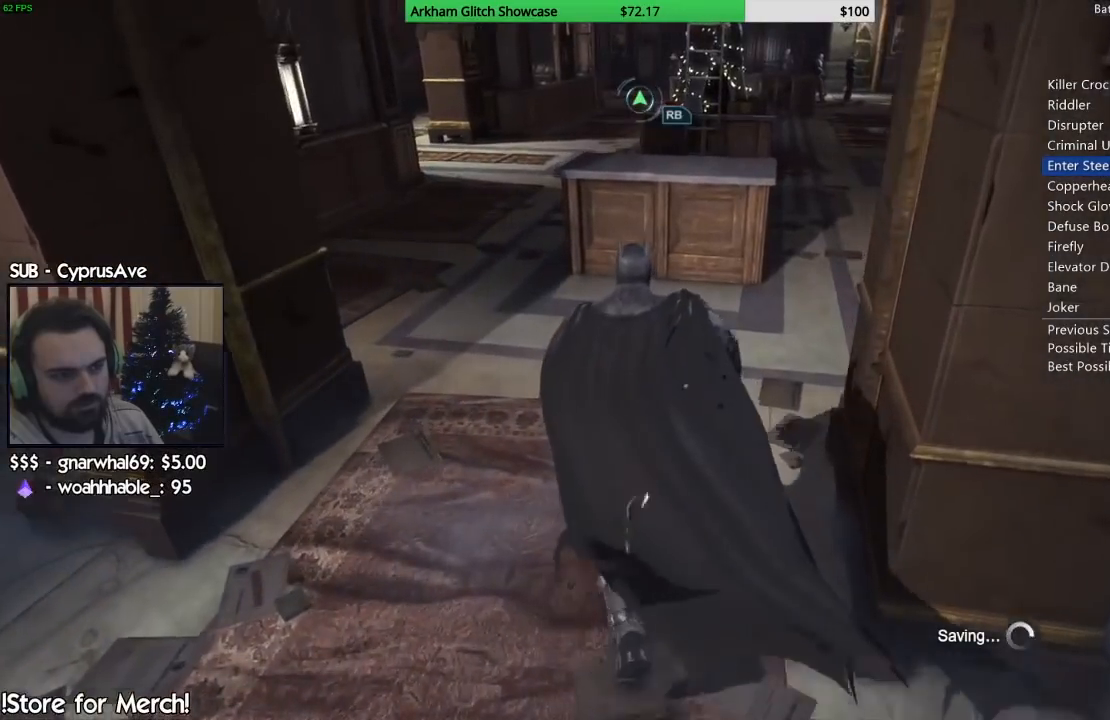
{"dt_ms": 500, "buttons": ["CROSS"], "left_stick": "up-right", "right_stick": "center", "events": [[400, "left_stick", "up-right"]]}
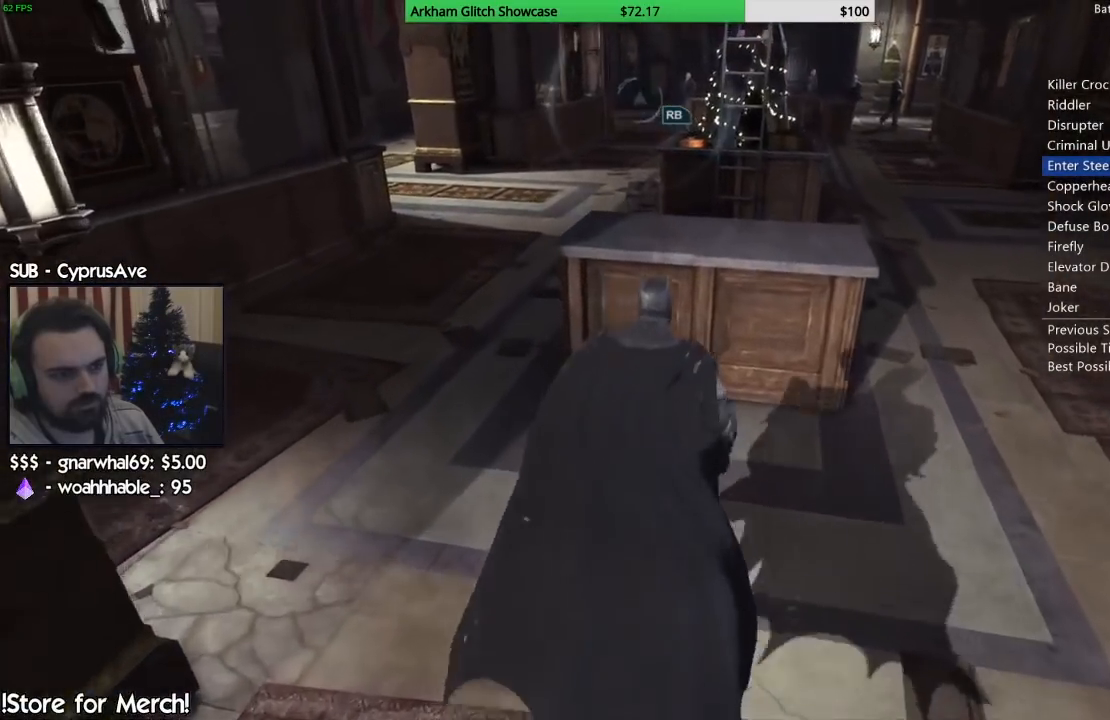
{"dt_ms": 500, "buttons": ["CROSS"], "left_stick": "right", "right_stick": "center", "events": [[100, "left_stick", "right"]]}
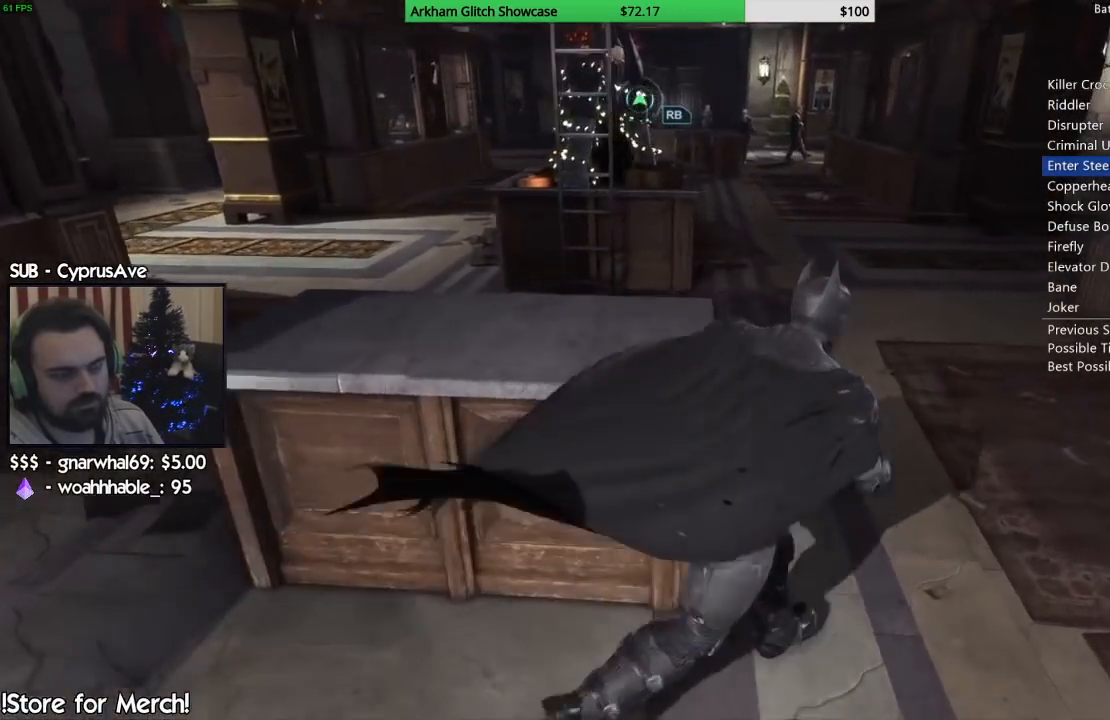
{"dt_ms": 500, "buttons": ["CROSS"], "left_stick": "up", "right_stick": "center", "events": [[67, "left_stick", "up-right"], [217, "left_stick", "up"]]}
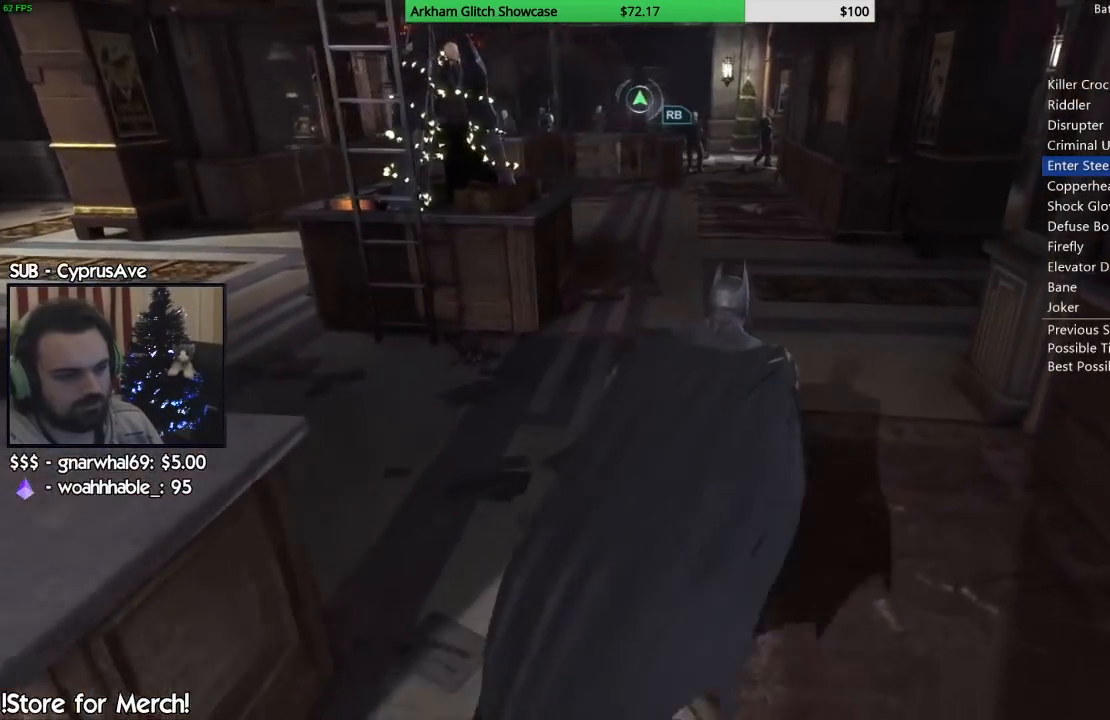
{"dt_ms": 500, "buttons": ["CROSS"], "left_stick": "up", "right_stick": "center", "events": []}
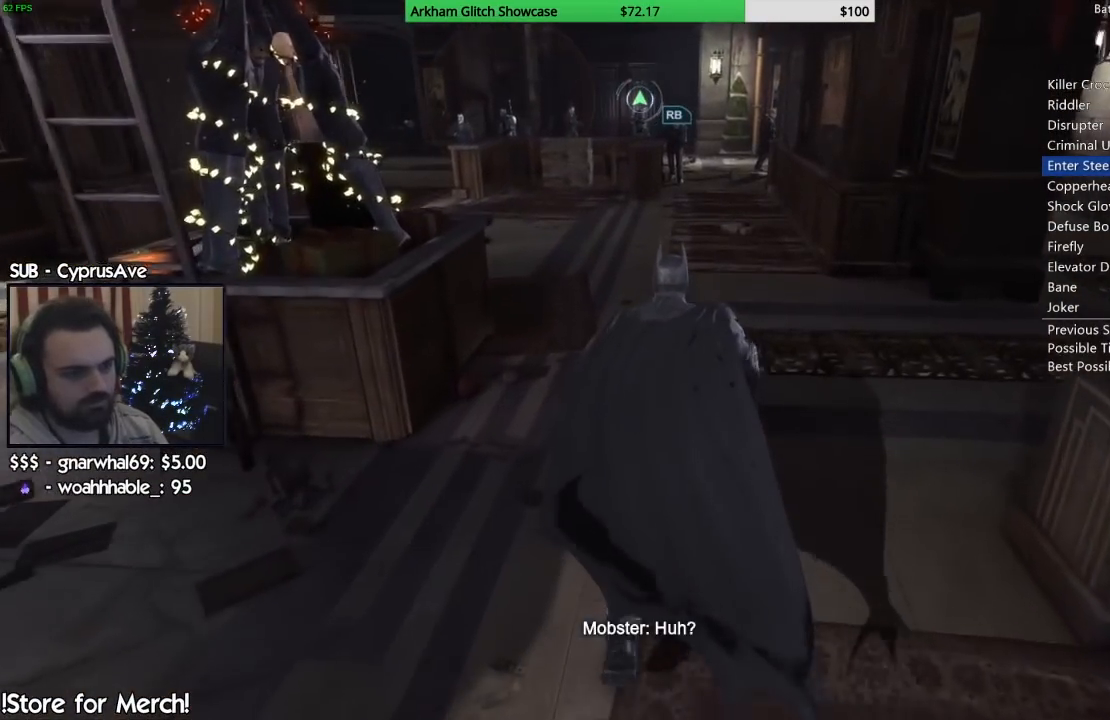
{"dt_ms": 500, "buttons": ["CROSS"], "left_stick": "up", "right_stick": "center", "events": []}
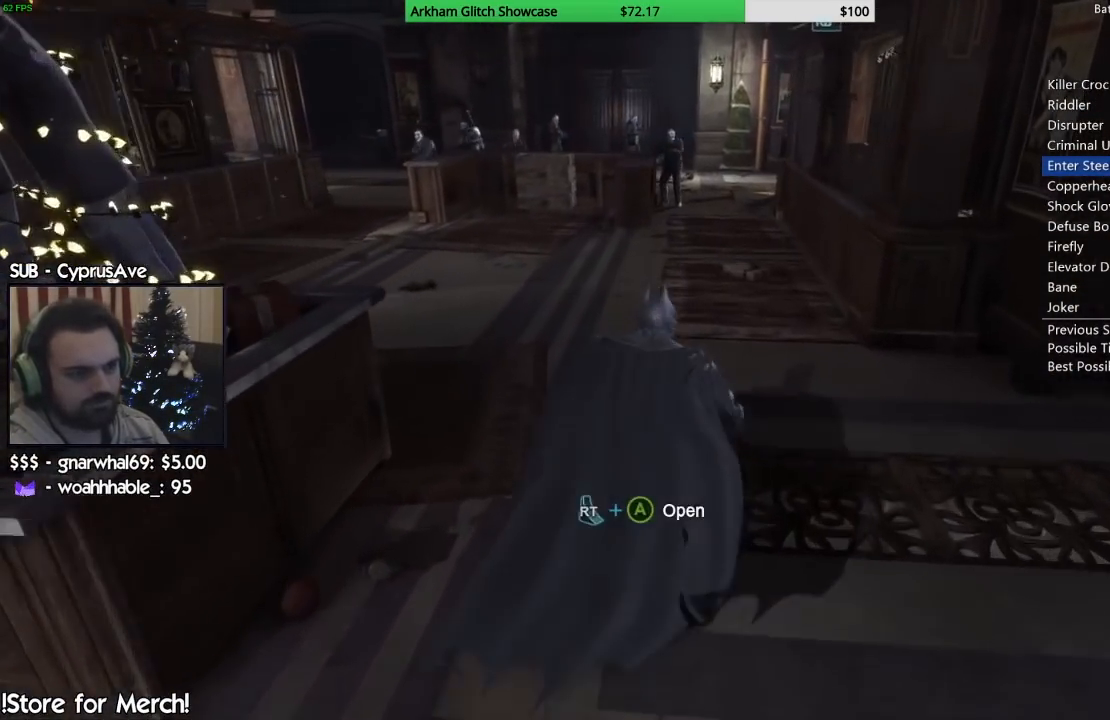
{"dt_ms": 500, "buttons": ["CROSS"], "left_stick": "up", "right_stick": "center", "events": []}
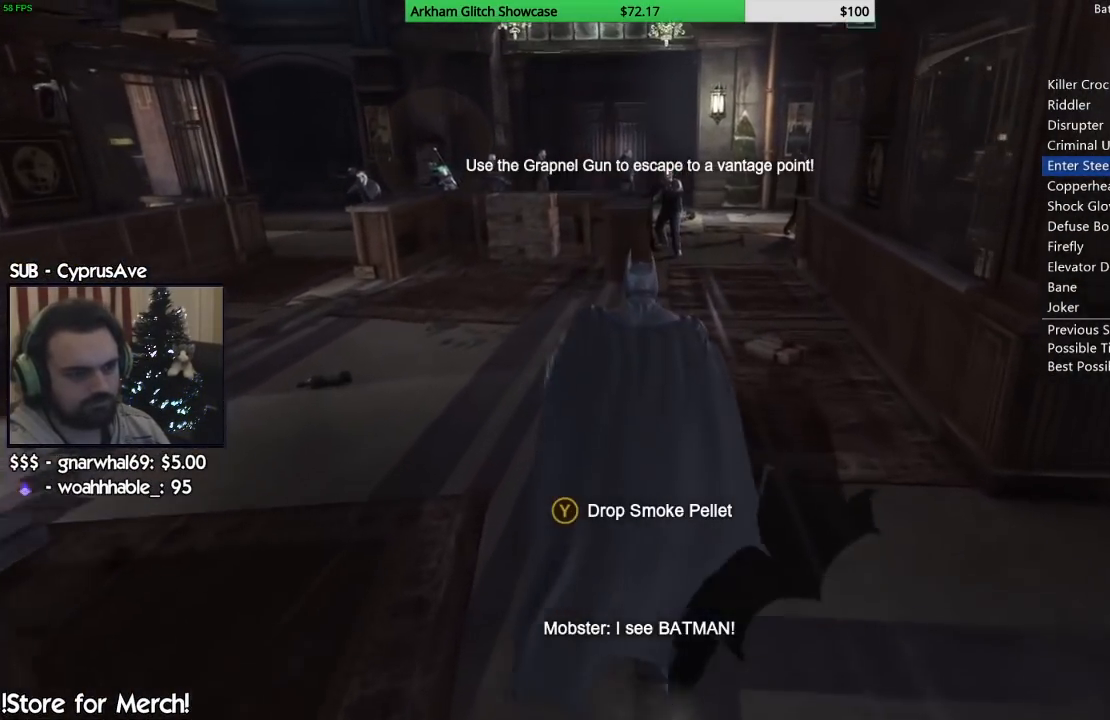
{"dt_ms": 1000, "buttons": [], "left_stick": "up", "right_stick": "down-left"}
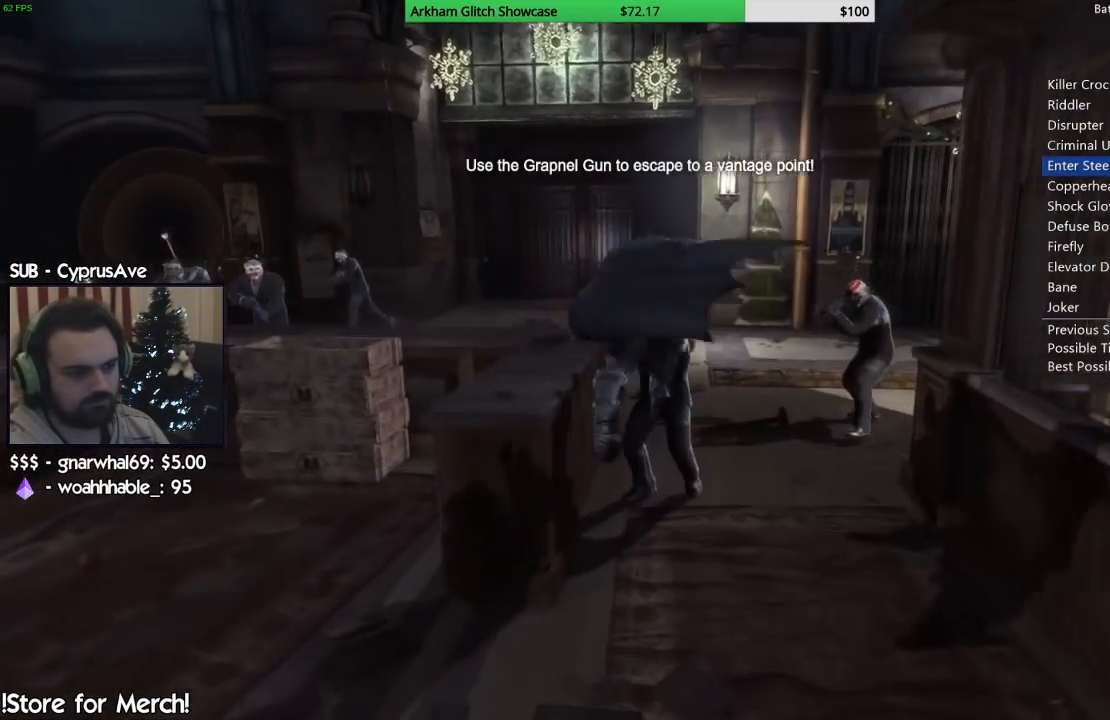
{"dt_ms": 500, "buttons": ["SQUARE"], "left_stick": "up-right", "right_stick": "center", "events": [[133, "left_stick", "up-right"], [250, "SQUARE", "down"], [250, "right_stick", "center"], [367, "SQUARE", "up"], [467, "SQUARE", "down"]]}